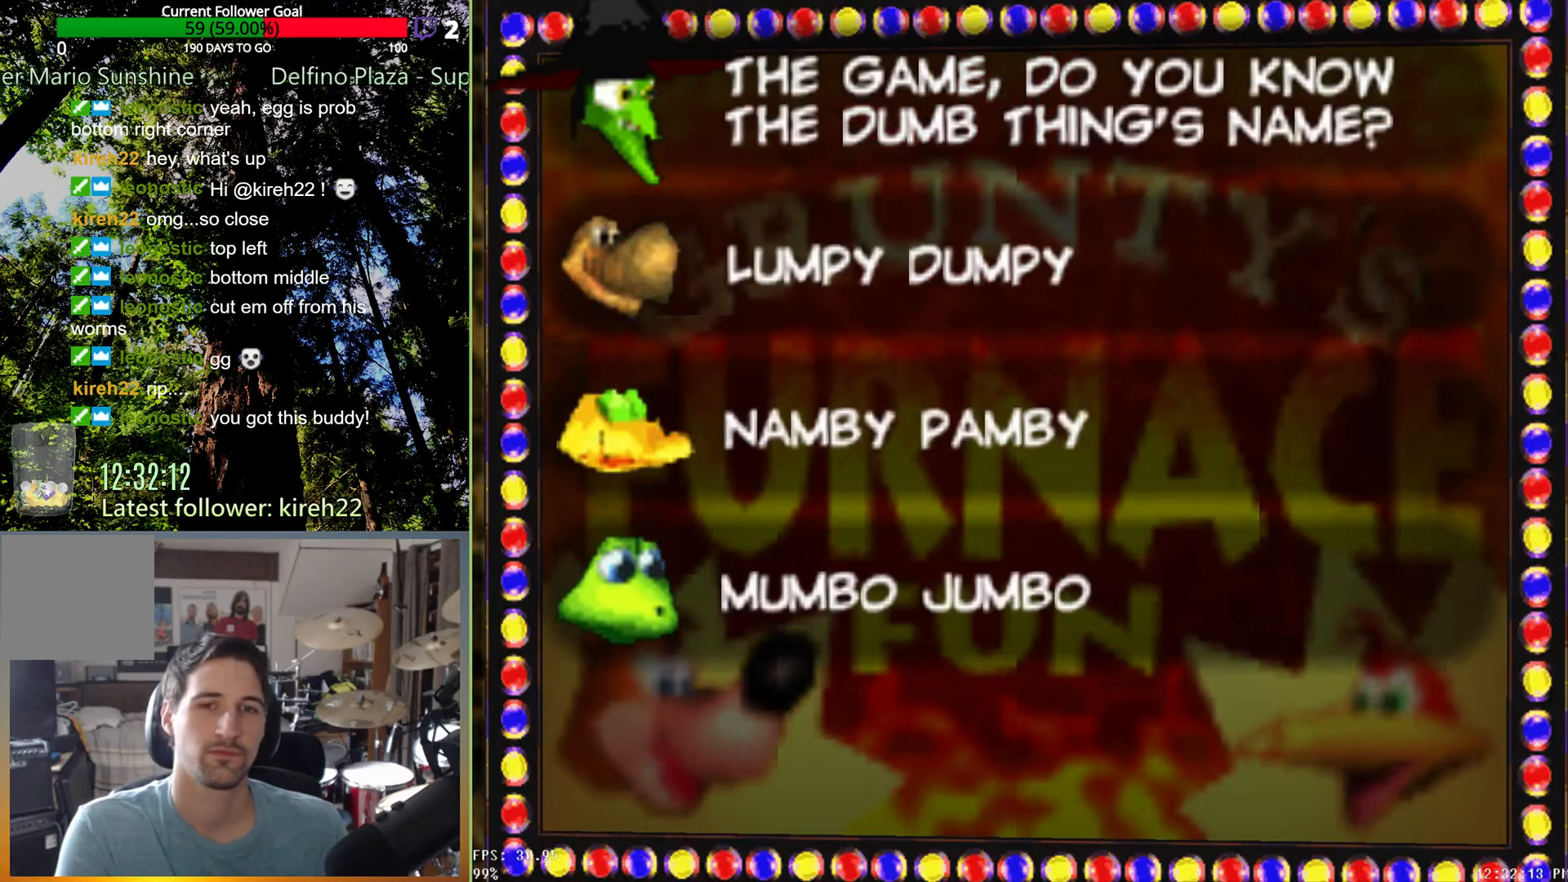
Gameplay with a controller (Xbox layout); each line is a JSON object with the inputs held at the frame after it. "events" lists button and stick changes between this image and that frame as [ms after this image, input, new state], when the widget could be followed in between. Not read: L3 R3.
{"buttons": [], "left_stick": "down", "right_stick": "center", "events": [[167, "left_stick", "down"], [354, "left_stick", "center"], [500, "left_stick", "down"]]}
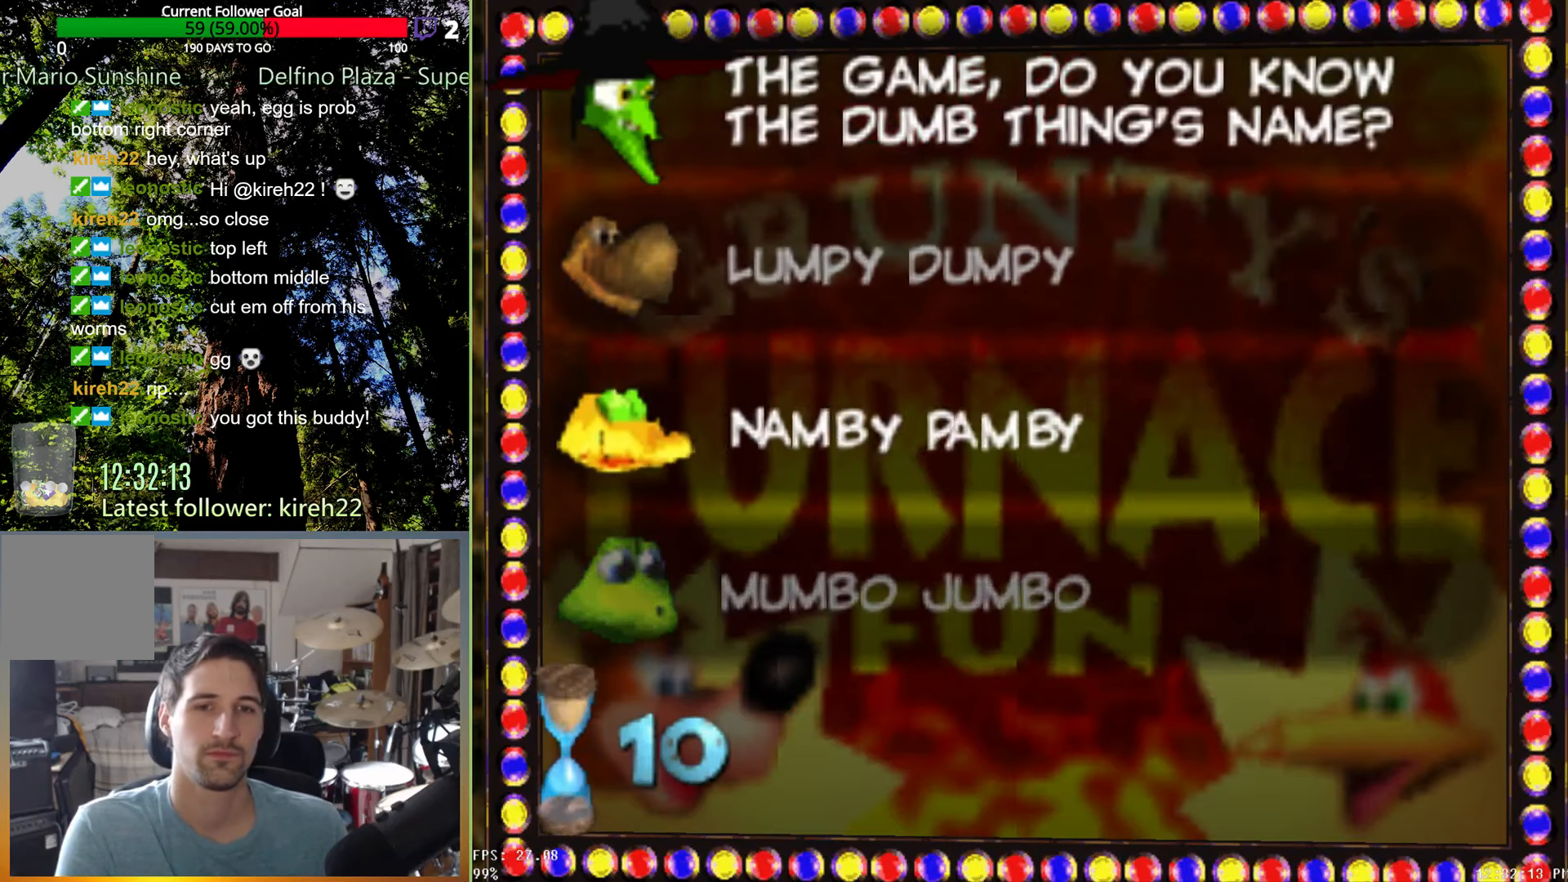
{"buttons": [], "left_stick": "center", "right_stick": "center", "events": [[146, "left_stick", "center"]]}
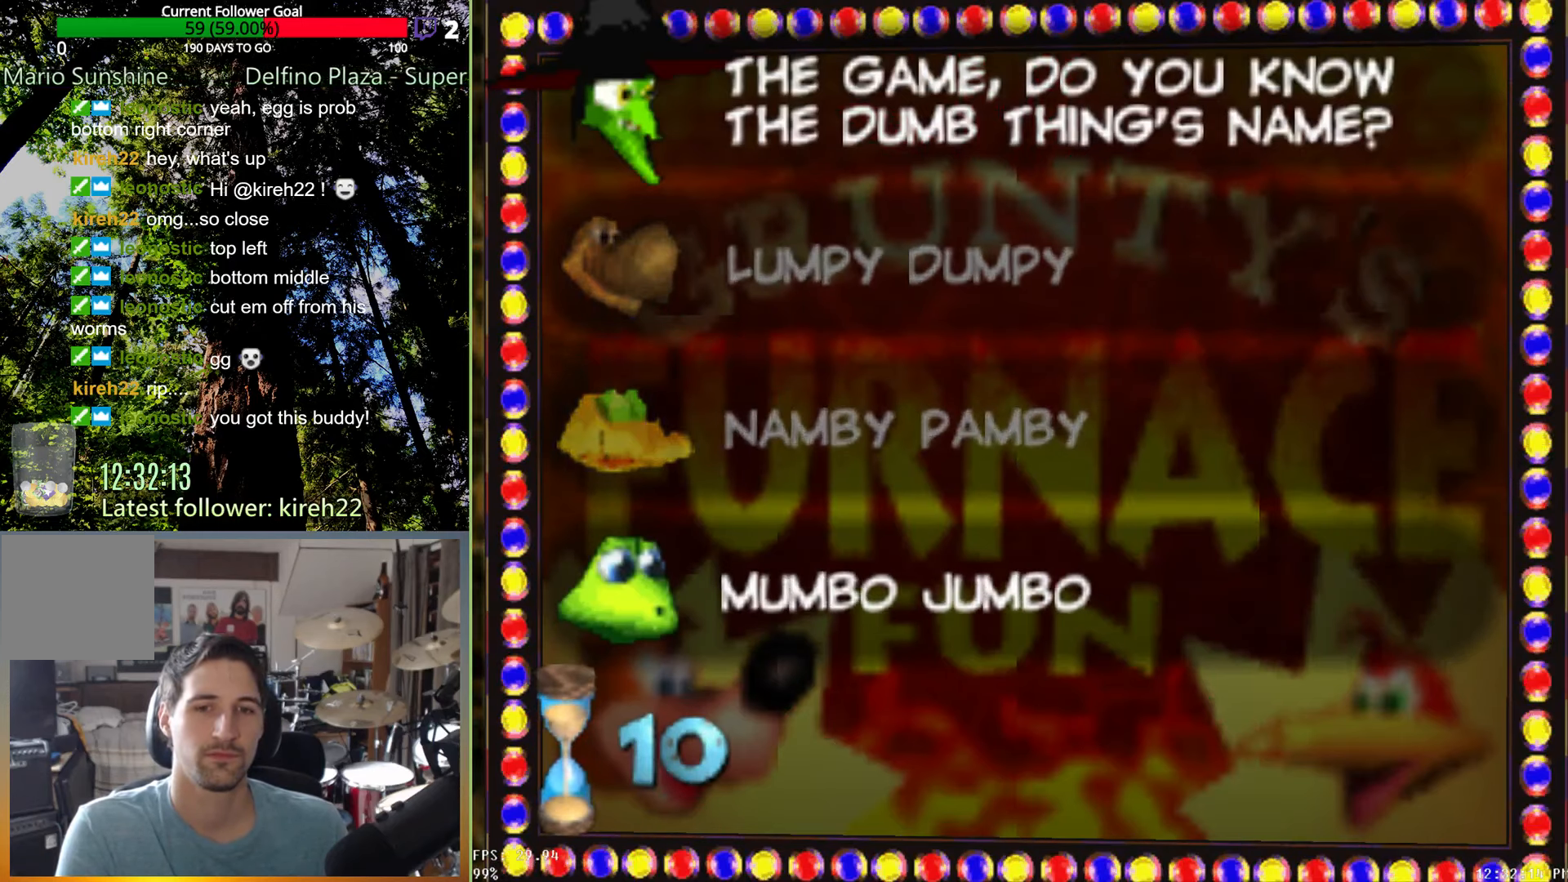
{"buttons": [], "left_stick": "center", "right_stick": "center", "events": []}
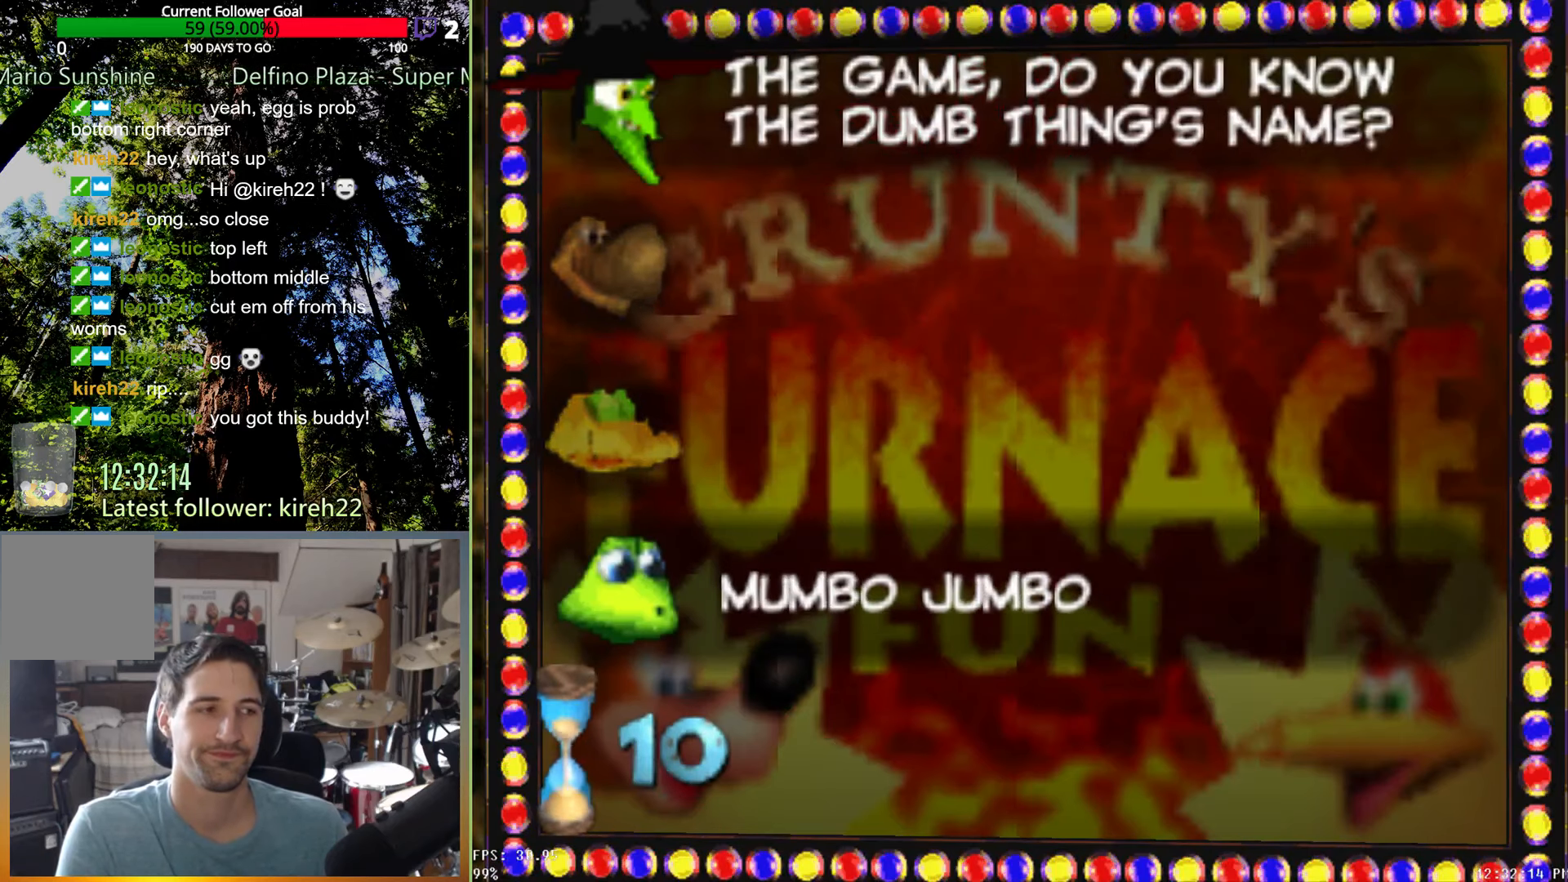
{"buttons": [], "left_stick": "center", "right_stick": "center", "events": []}
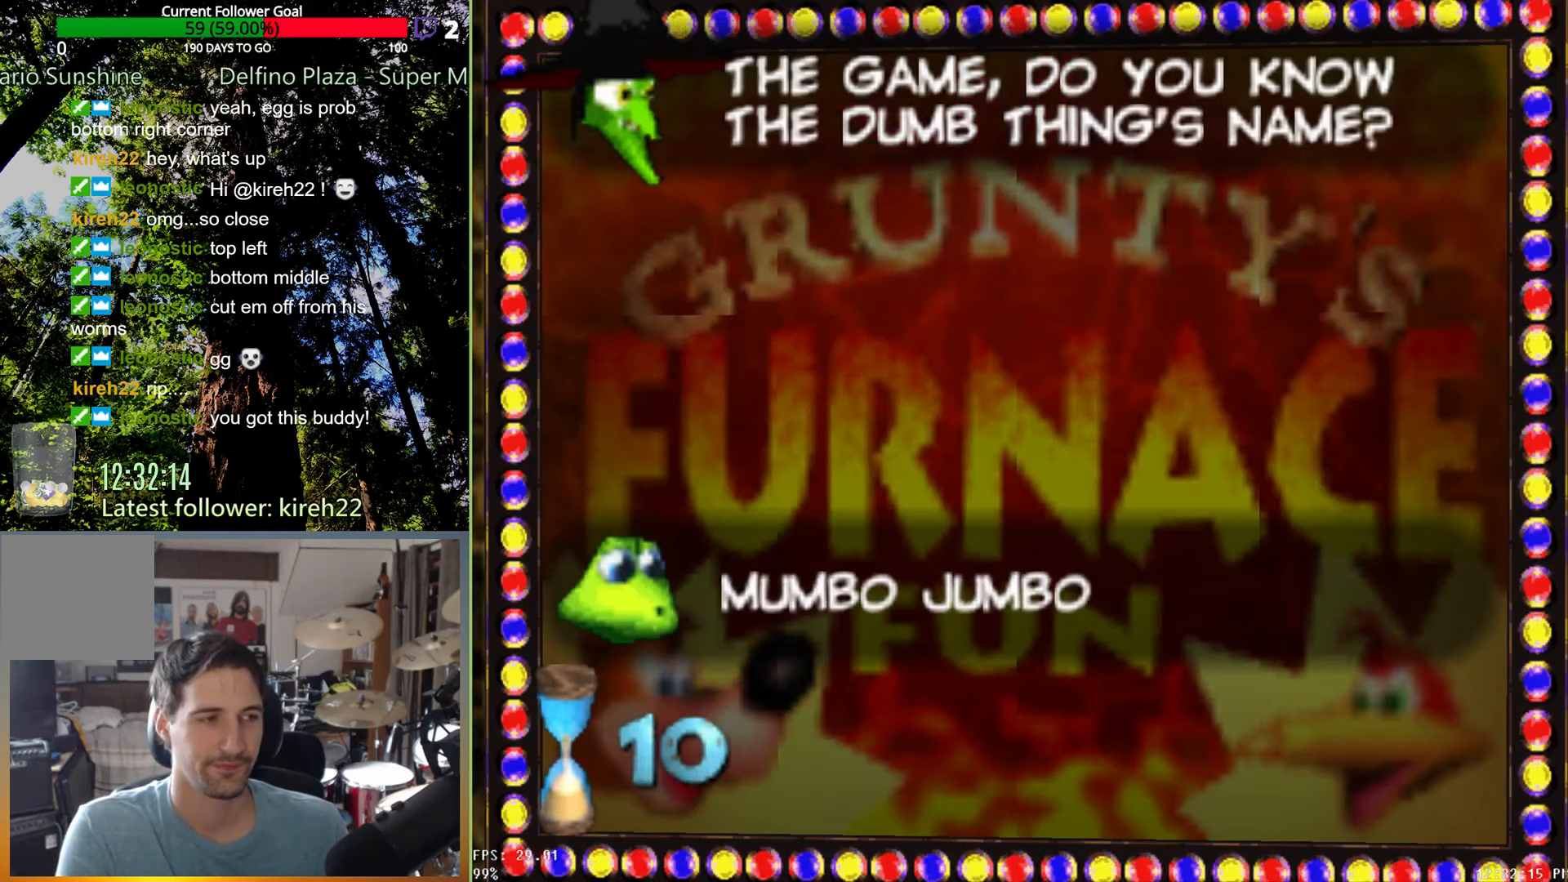
{"buttons": [], "left_stick": "center", "right_stick": "center", "events": []}
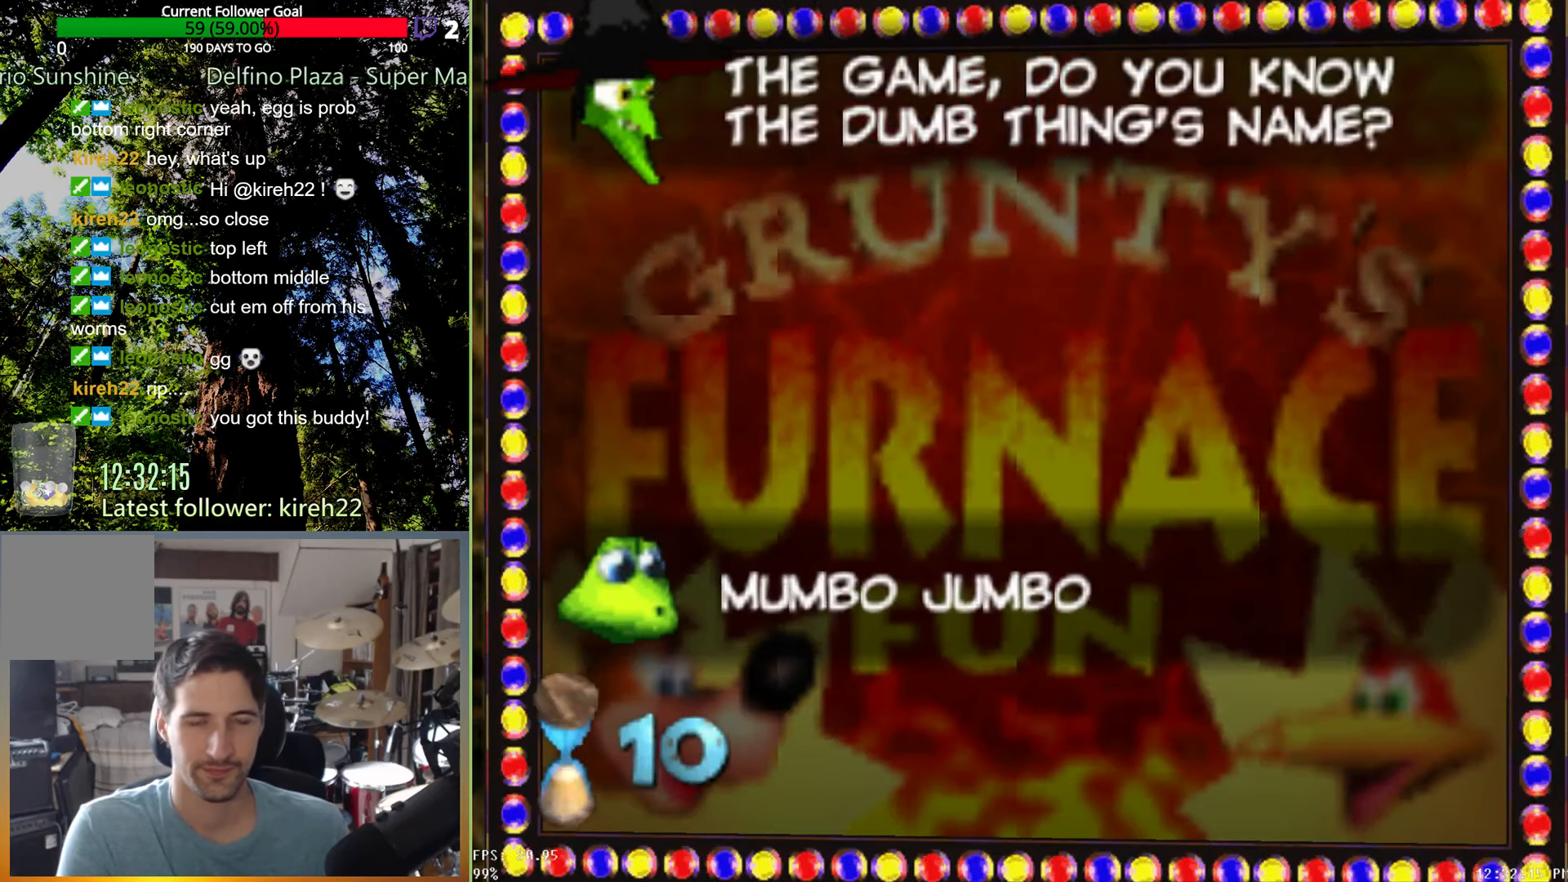
{"buttons": [], "left_stick": "up", "right_stick": "center", "events": [[313, "left_stick", "up"]]}
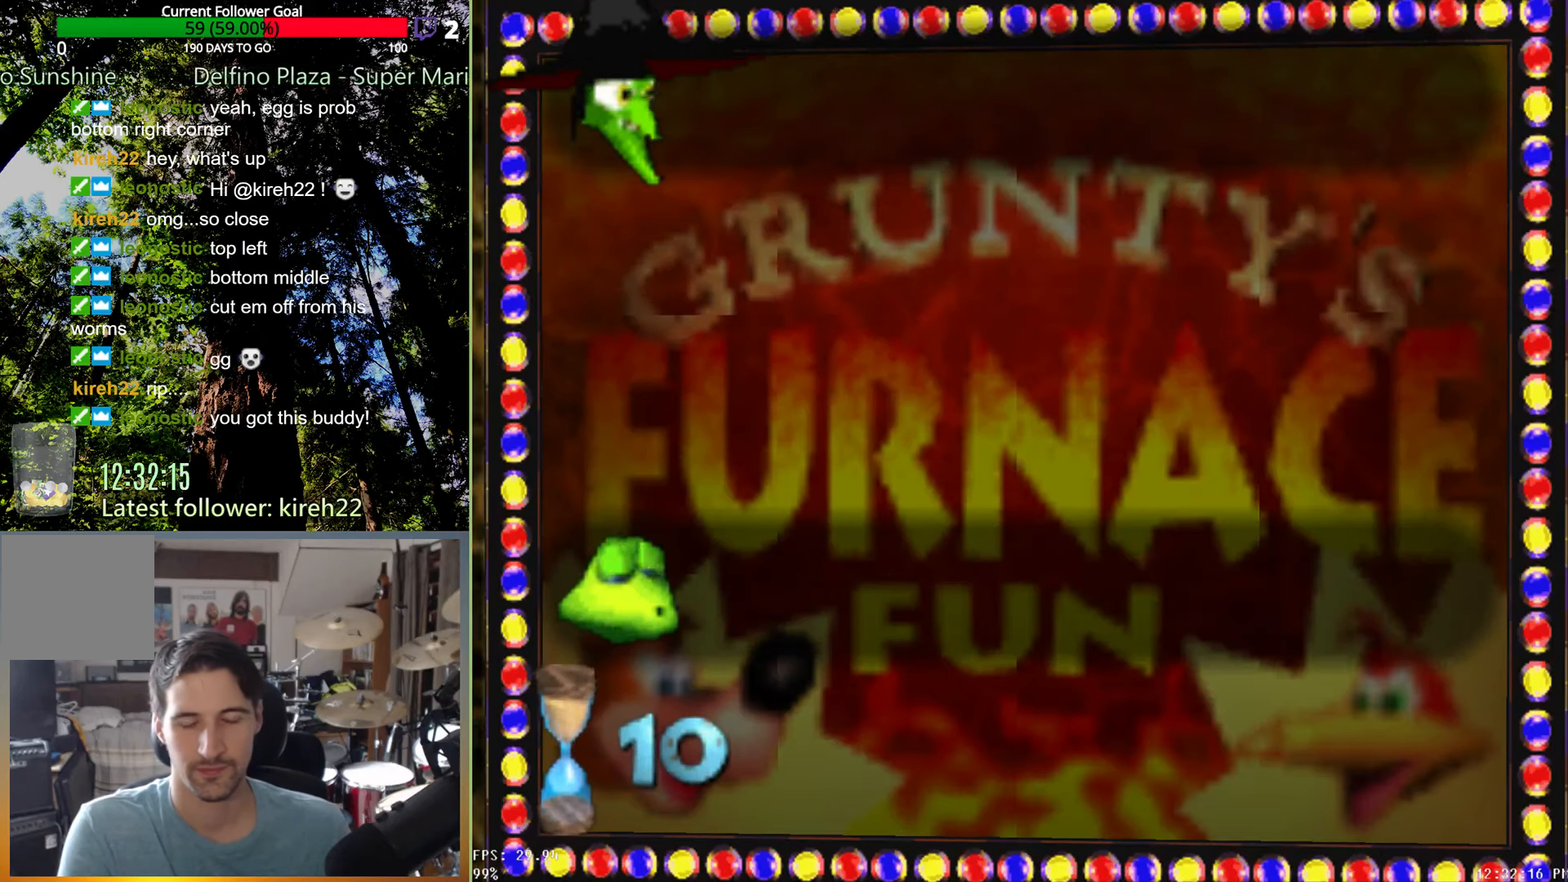
{"buttons": [], "left_stick": "up", "right_stick": "center", "events": []}
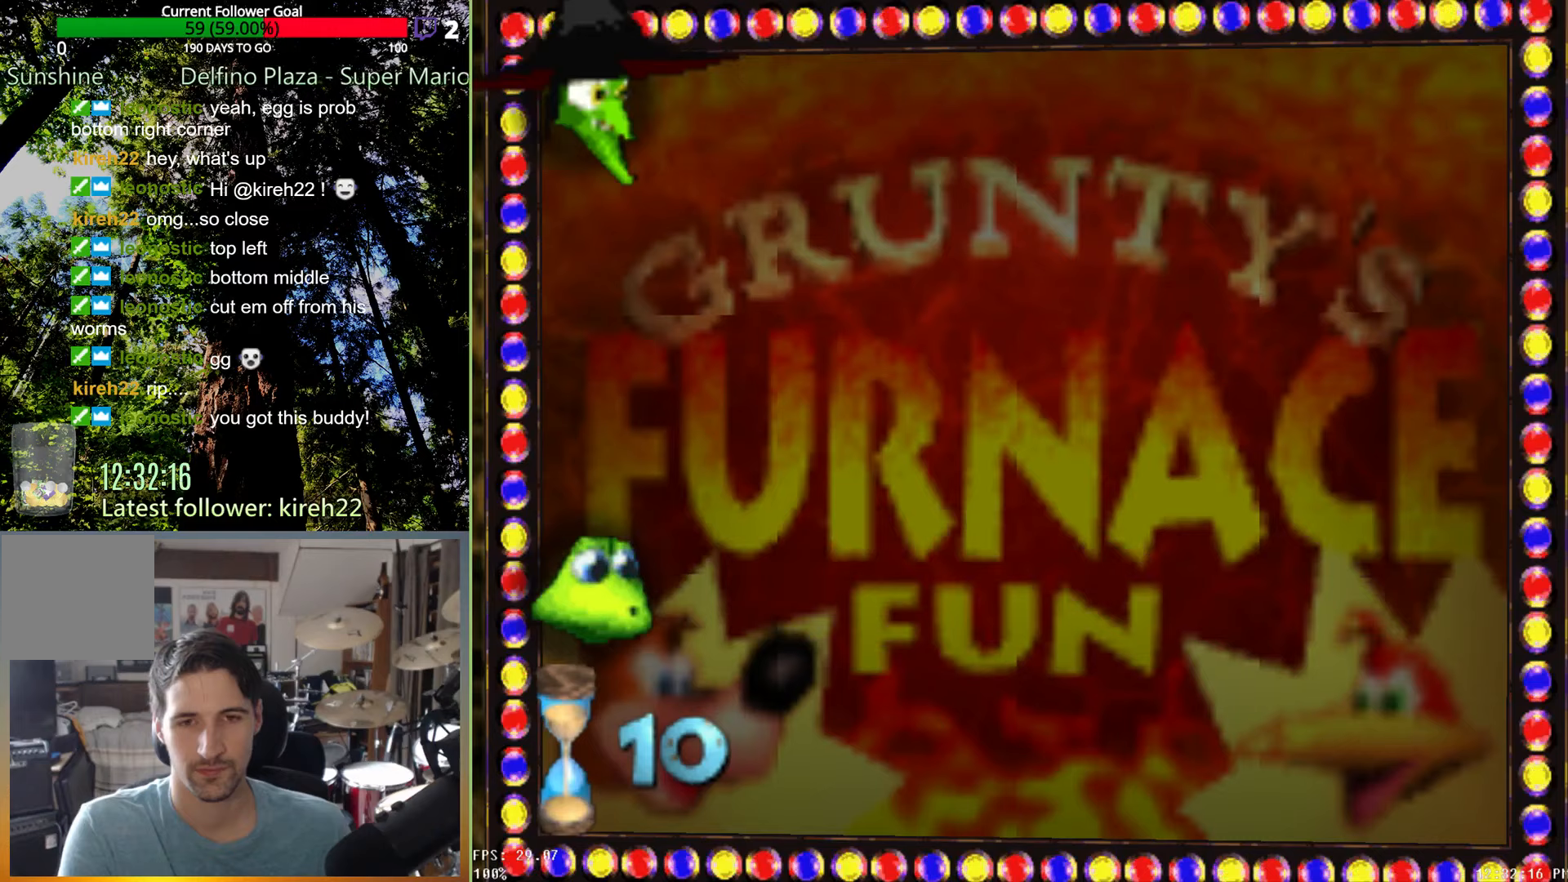
{"buttons": [], "left_stick": "up", "right_stick": "center", "events": []}
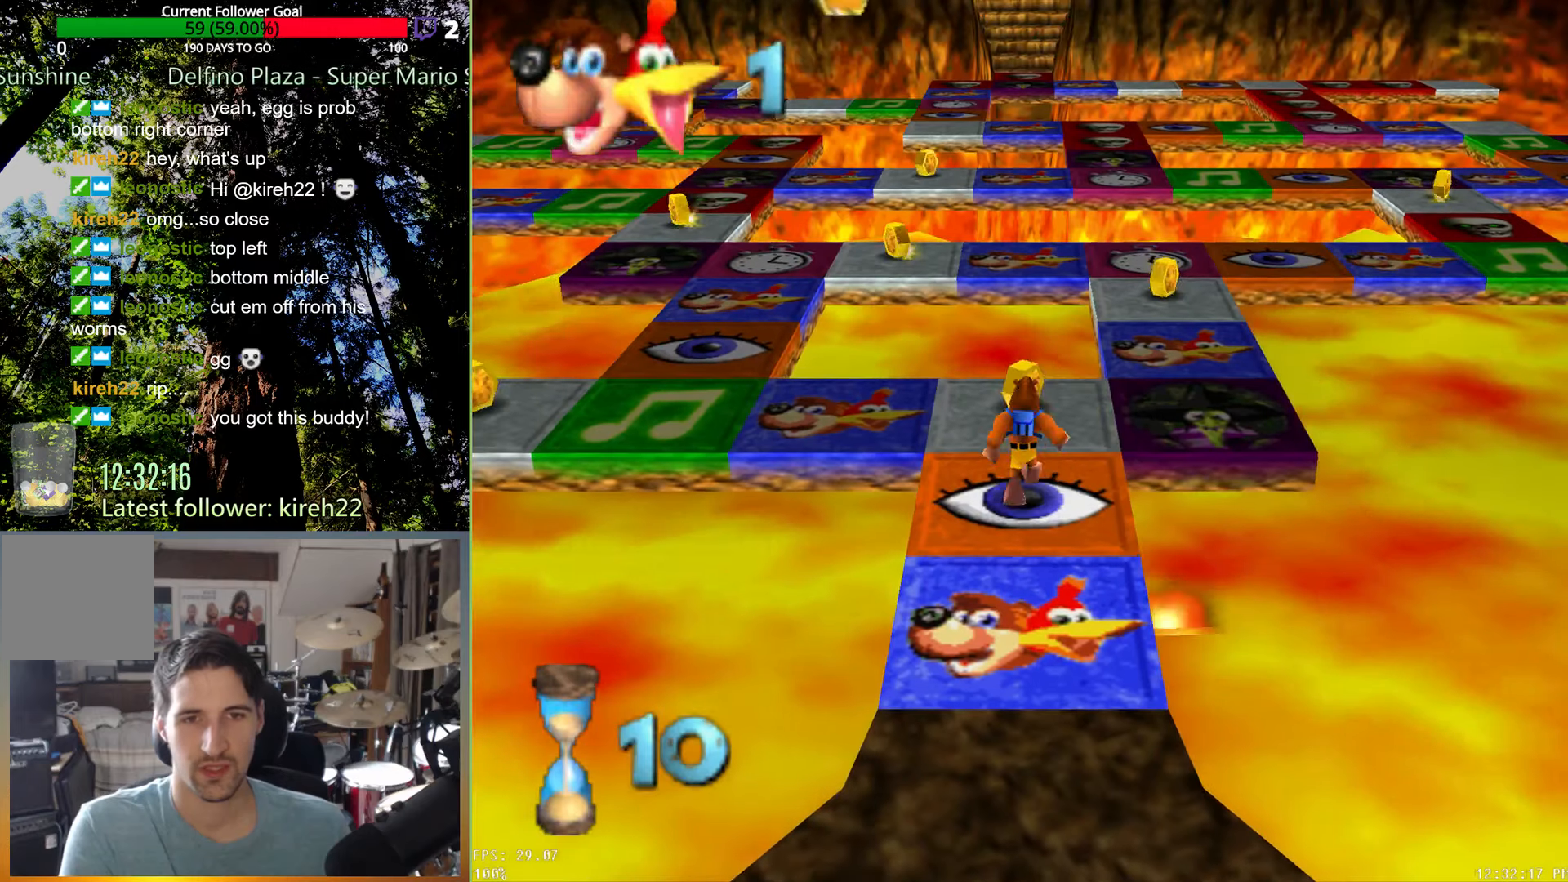
{"buttons": [], "left_stick": "left", "right_stick": "center", "events": [[438, "left_stick", "left"]]}
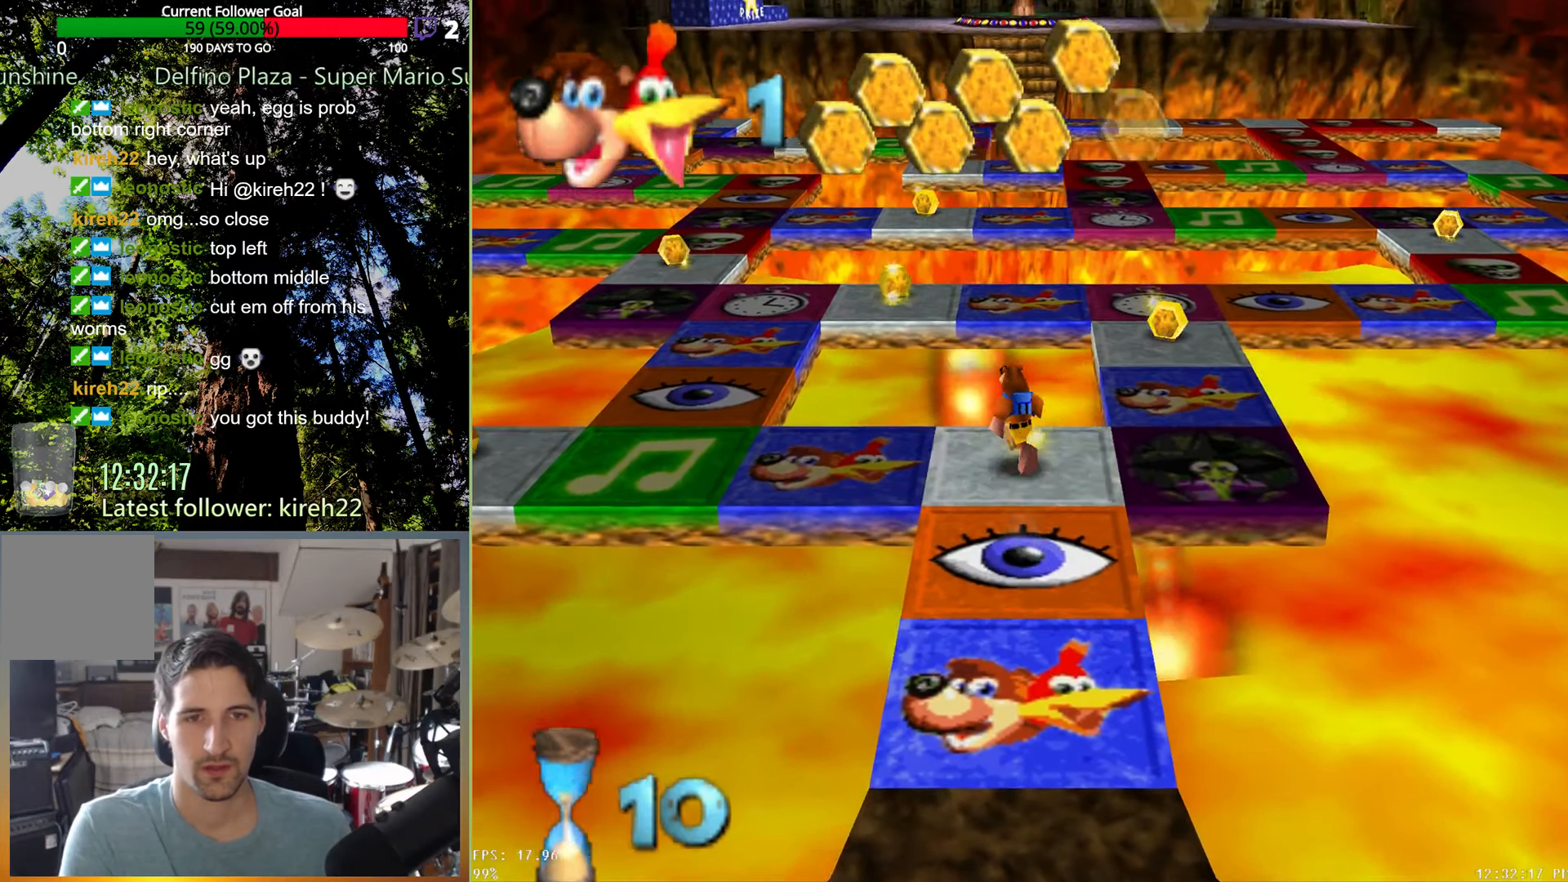
{"buttons": ["A"], "left_stick": "center", "right_stick": "center", "events": [[438, "left_stick", "center"], [458, "A", "down"]]}
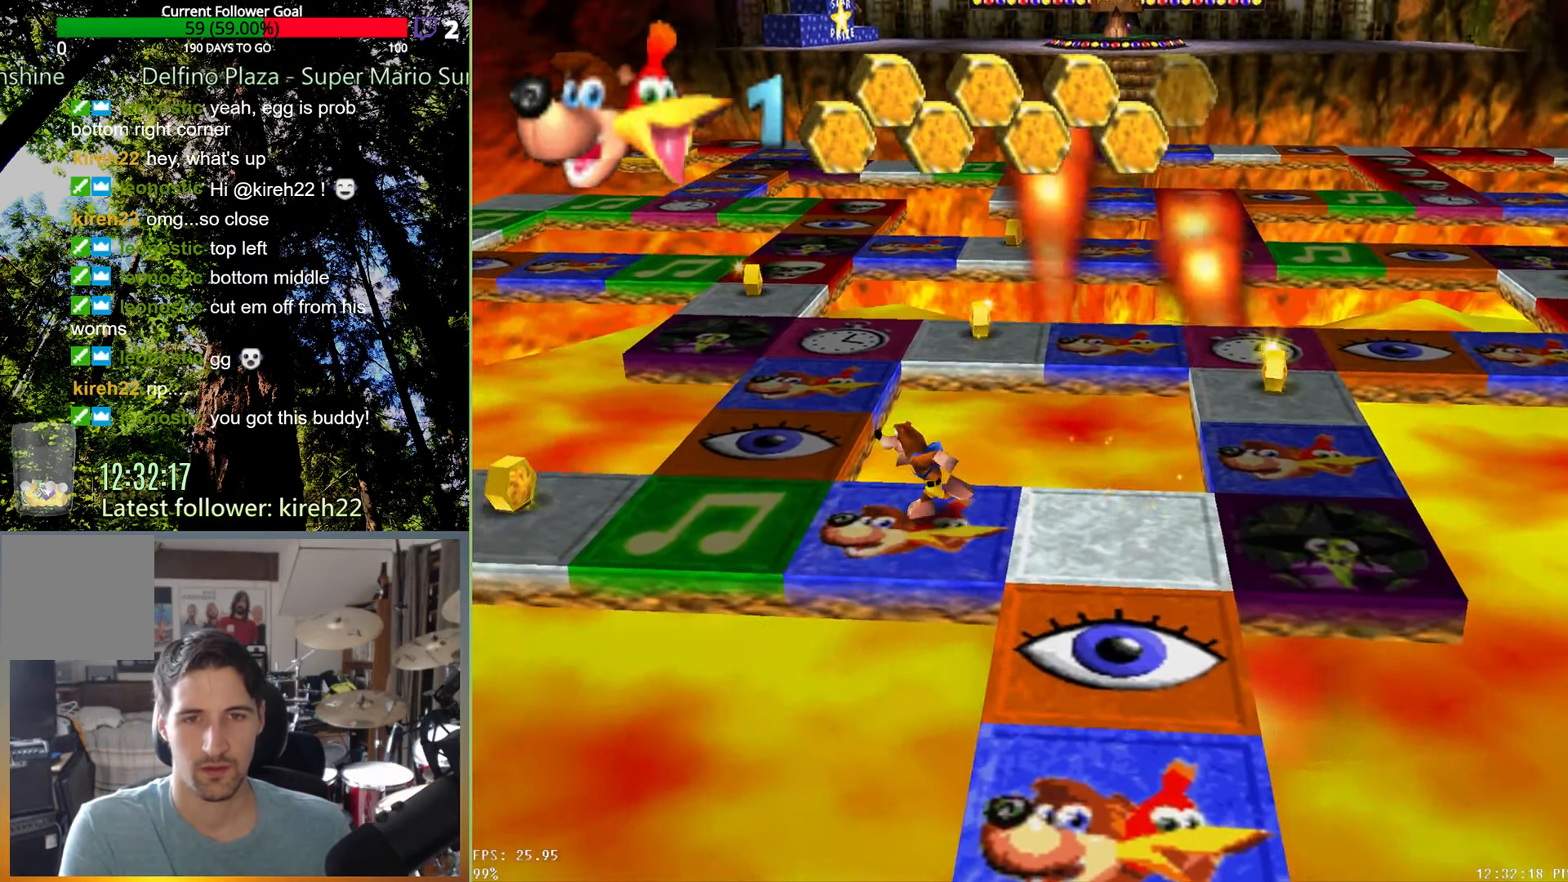
{"buttons": [], "left_stick": "center", "right_stick": "center", "events": [[21, "A", "up"]]}
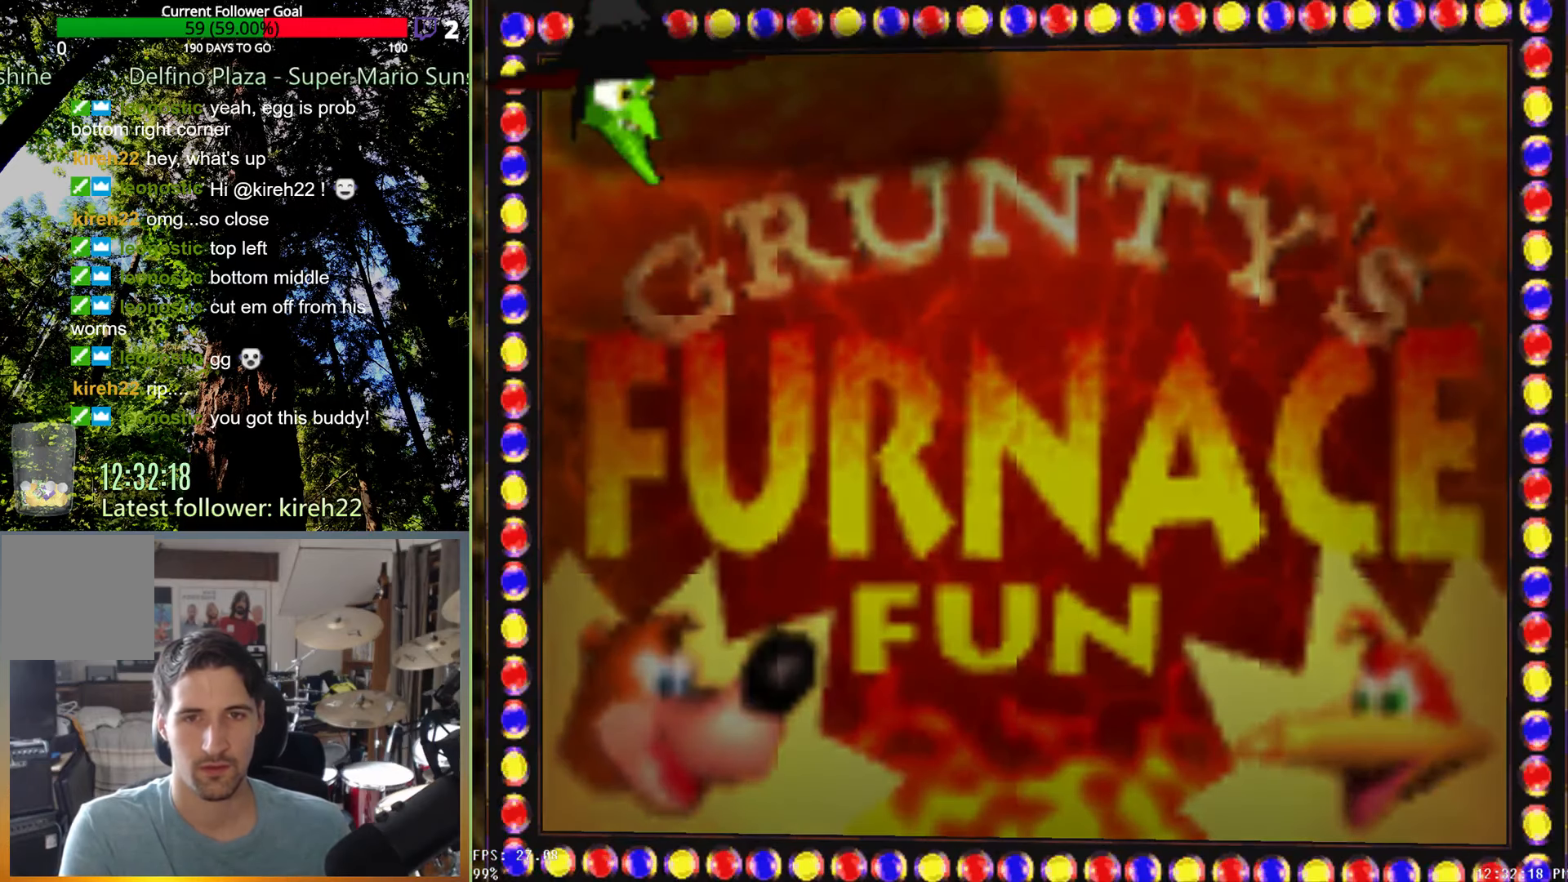
{"buttons": ["A", "X"], "left_stick": "center", "right_stick": "center", "events": [[125, "X", "down"], [167, "A", "down"]]}
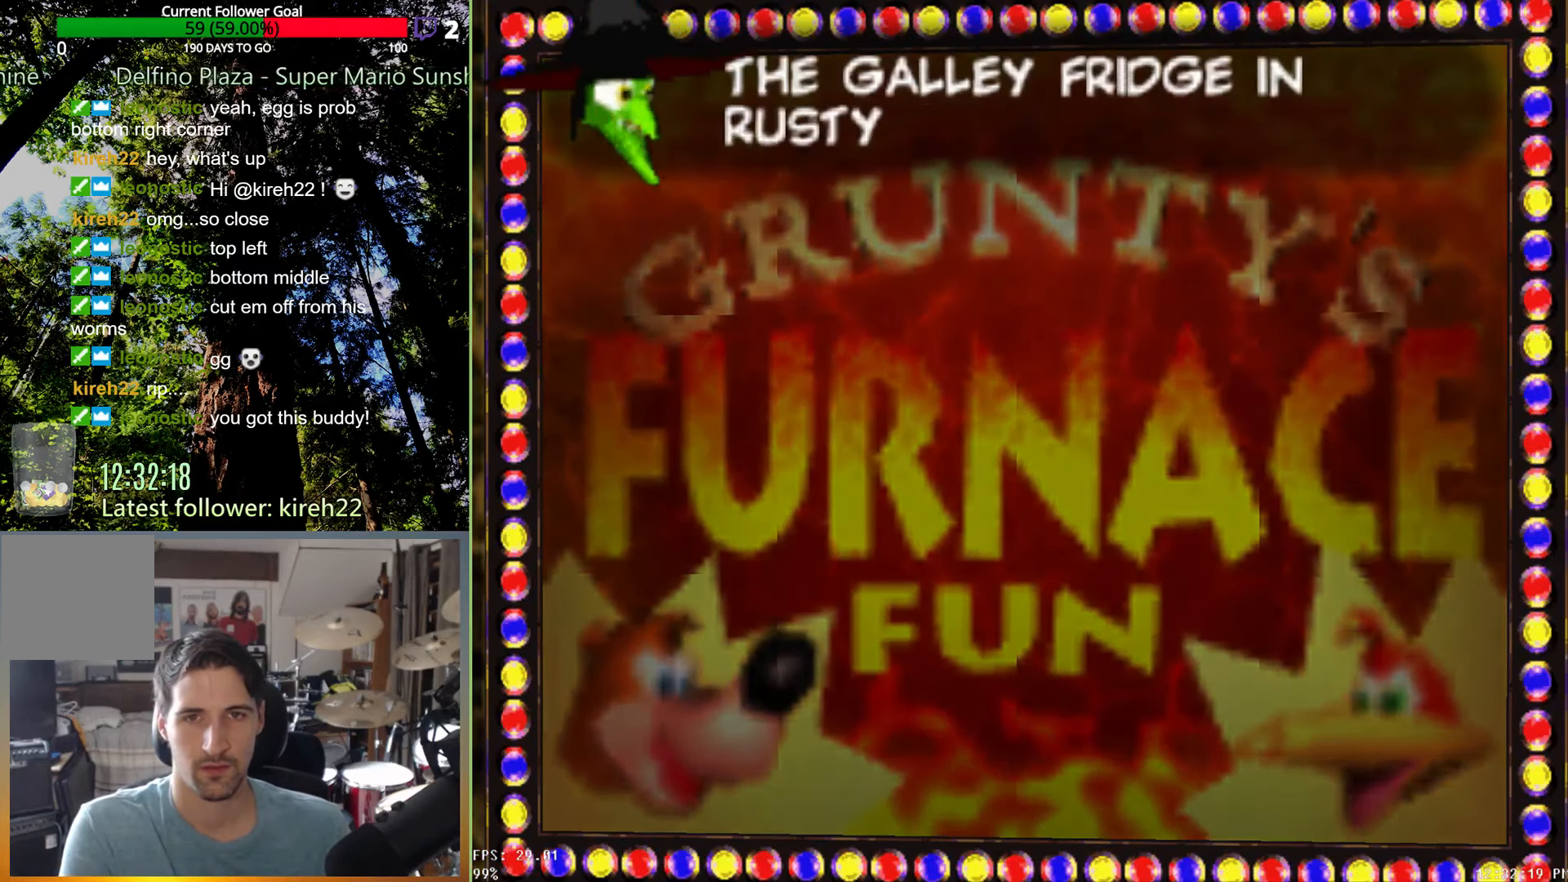
{"buttons": ["A", "X"], "left_stick": "center", "right_stick": "center", "events": []}
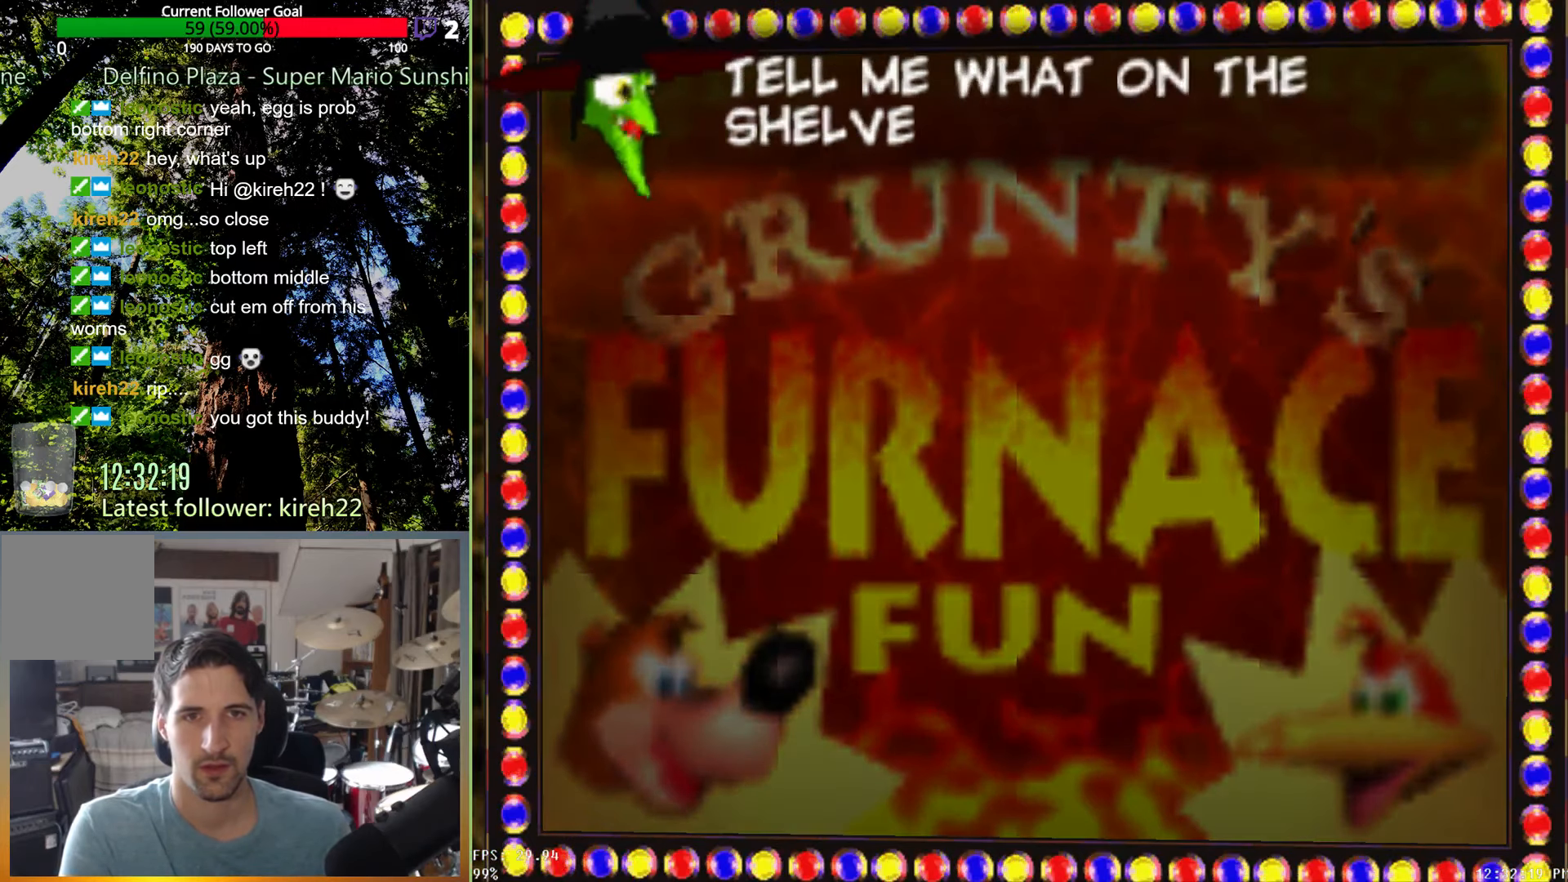
{"buttons": [], "left_stick": "center", "right_stick": "center", "events": [[42, "X", "up"], [63, "A", "up"]]}
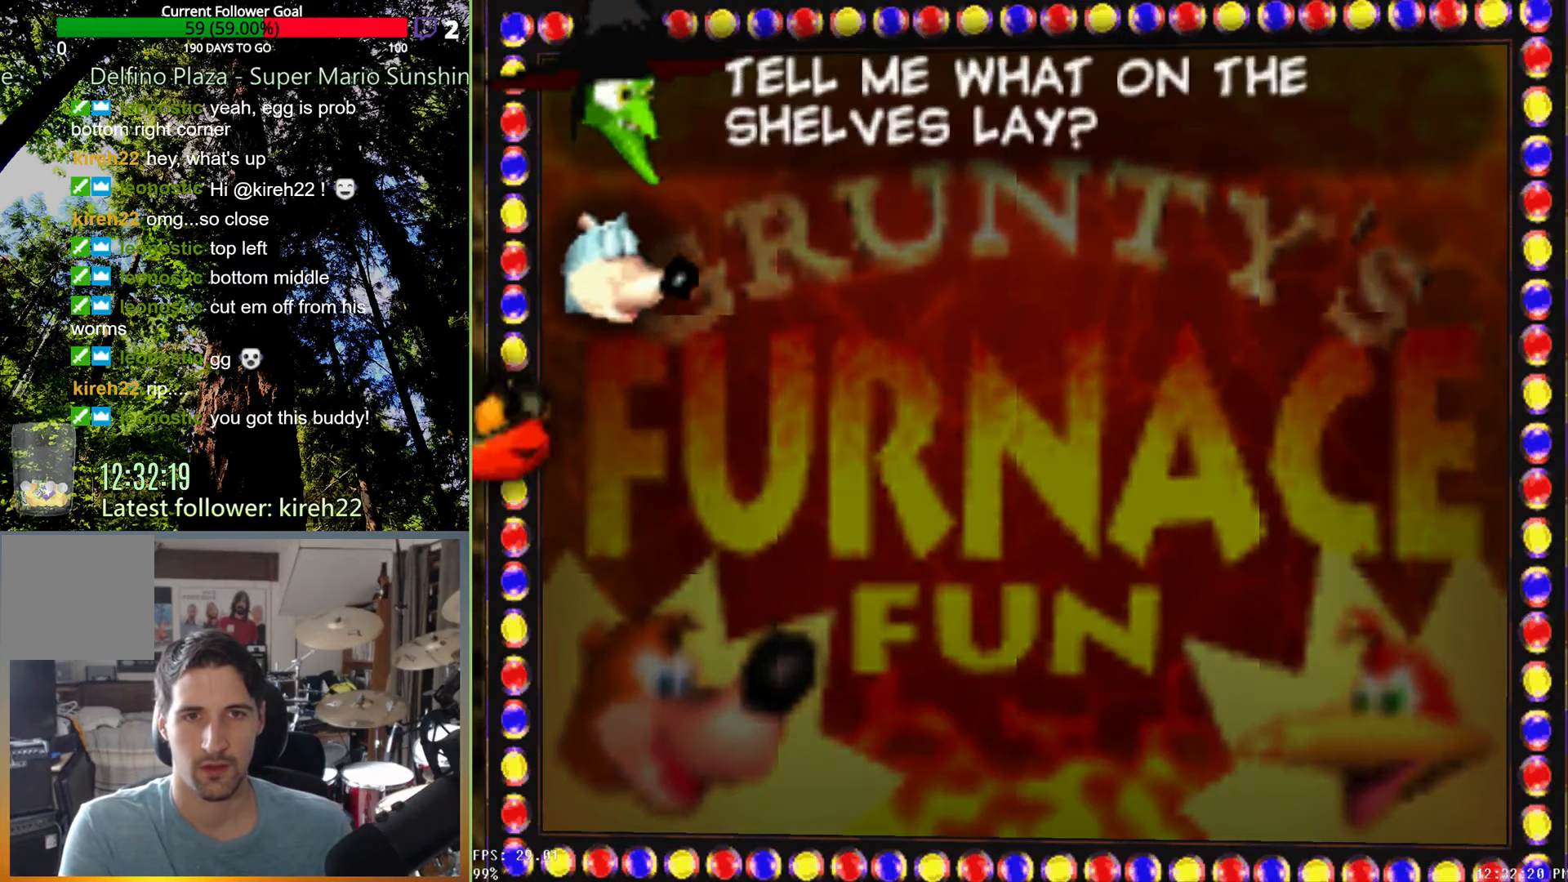
{"buttons": [], "left_stick": "center", "right_stick": "center", "events": []}
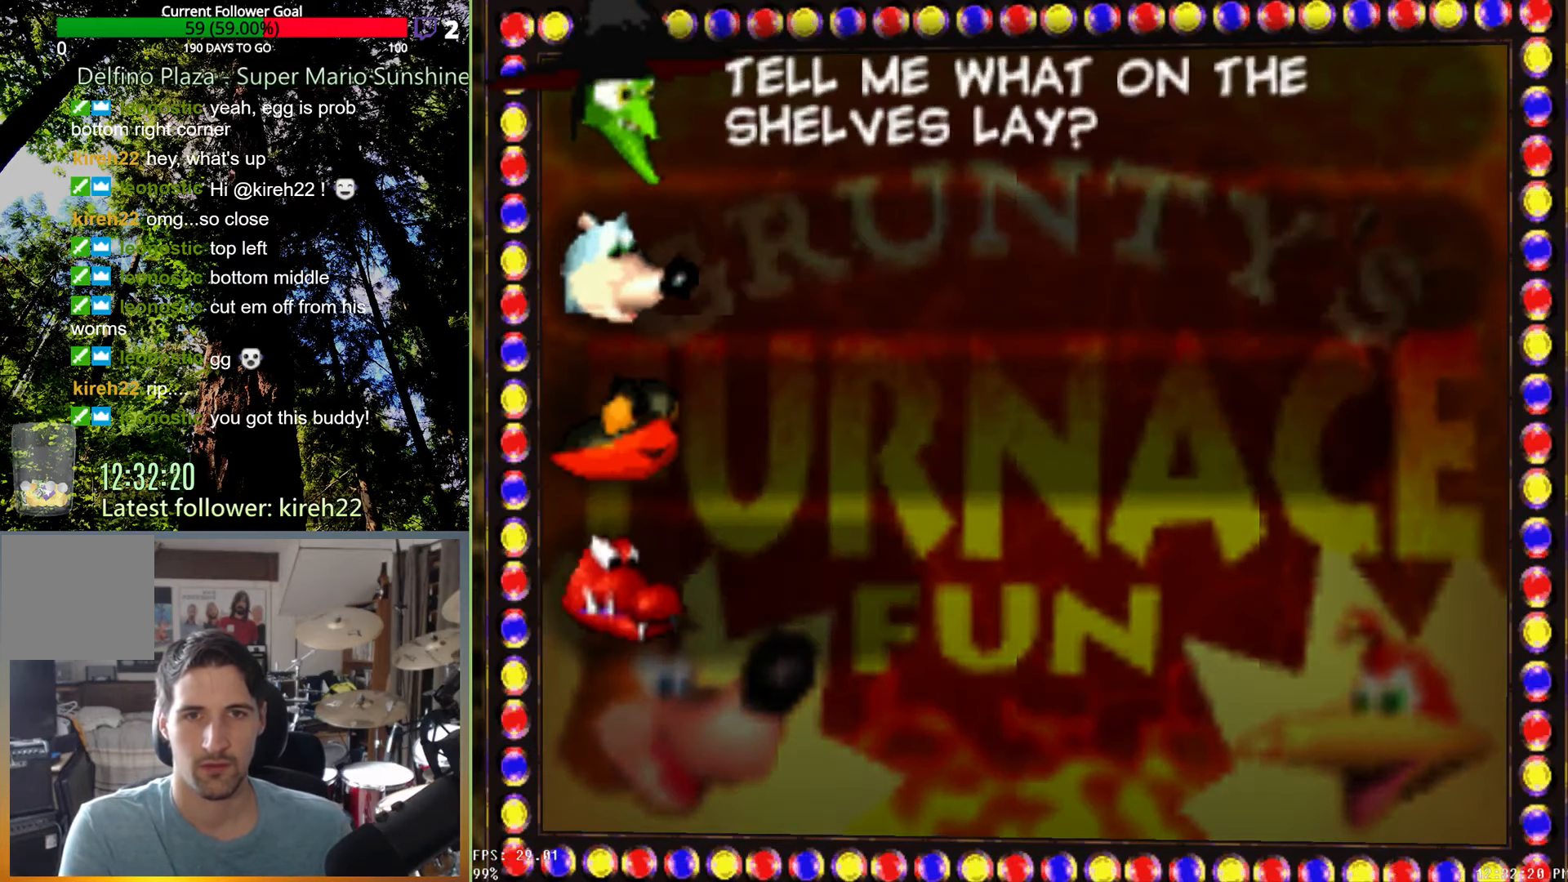
{"buttons": [], "left_stick": "center", "right_stick": "center", "events": []}
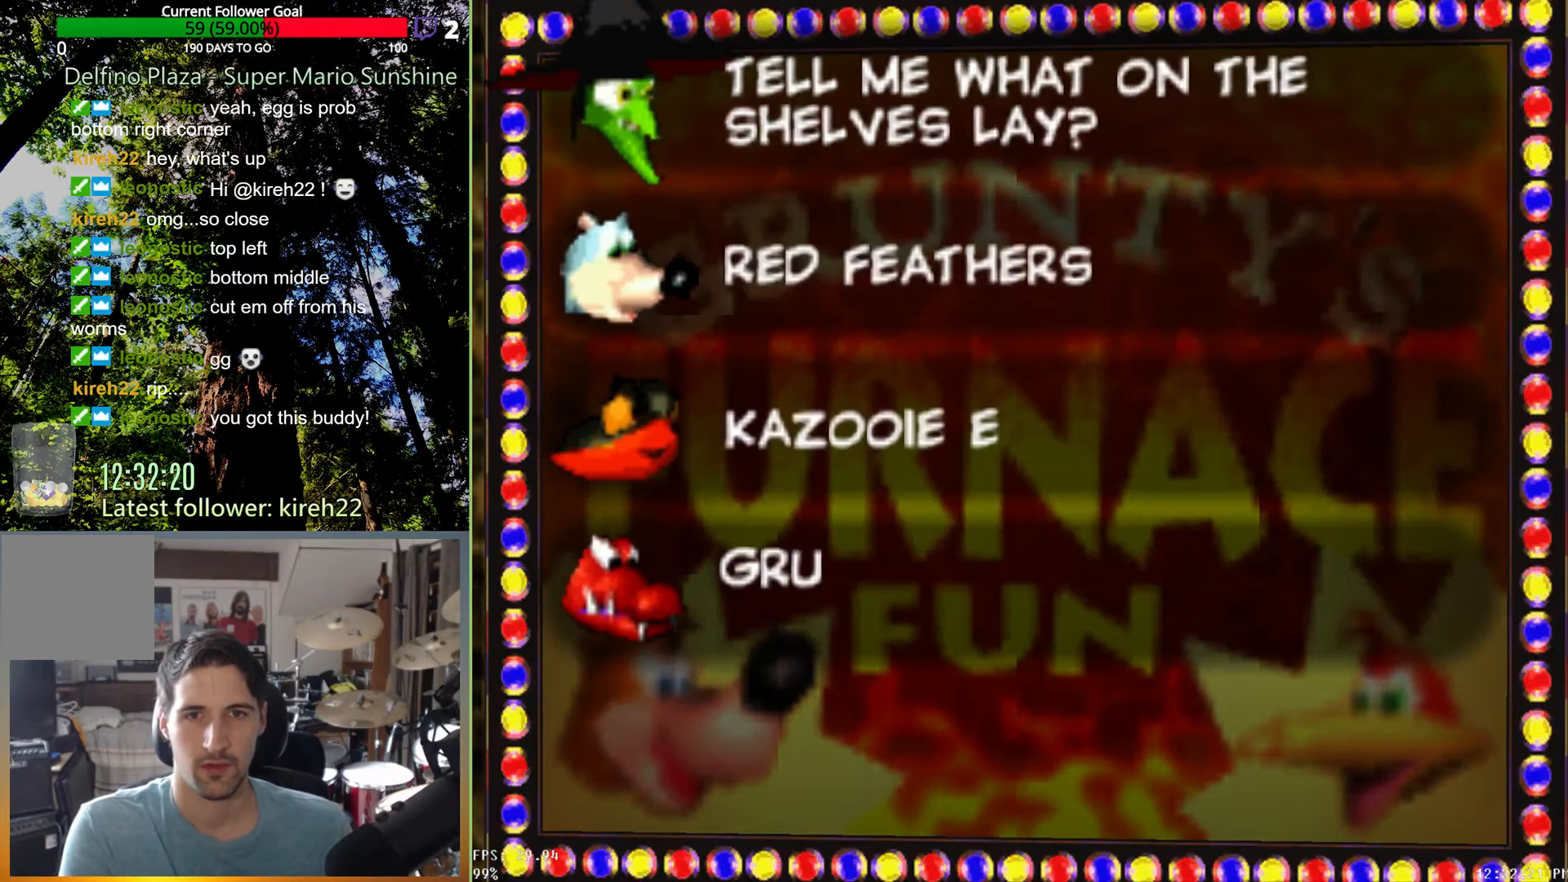
{"buttons": [], "left_stick": "center", "right_stick": "center", "events": []}
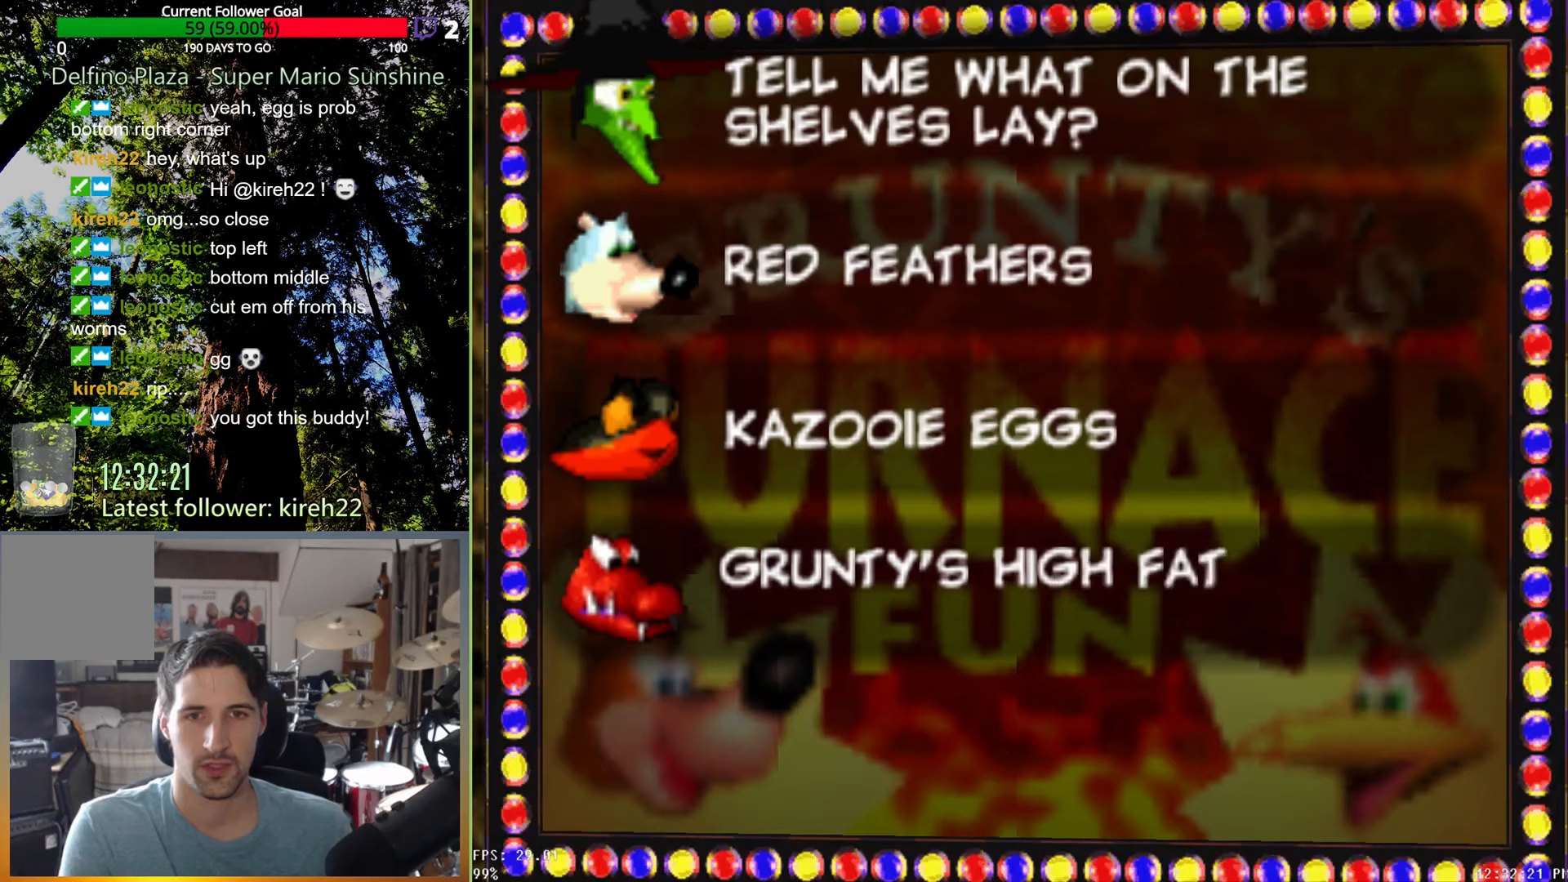
{"buttons": [], "left_stick": "center", "right_stick": "center", "events": [[250, "left_stick", "down"], [458, "left_stick", "center"]]}
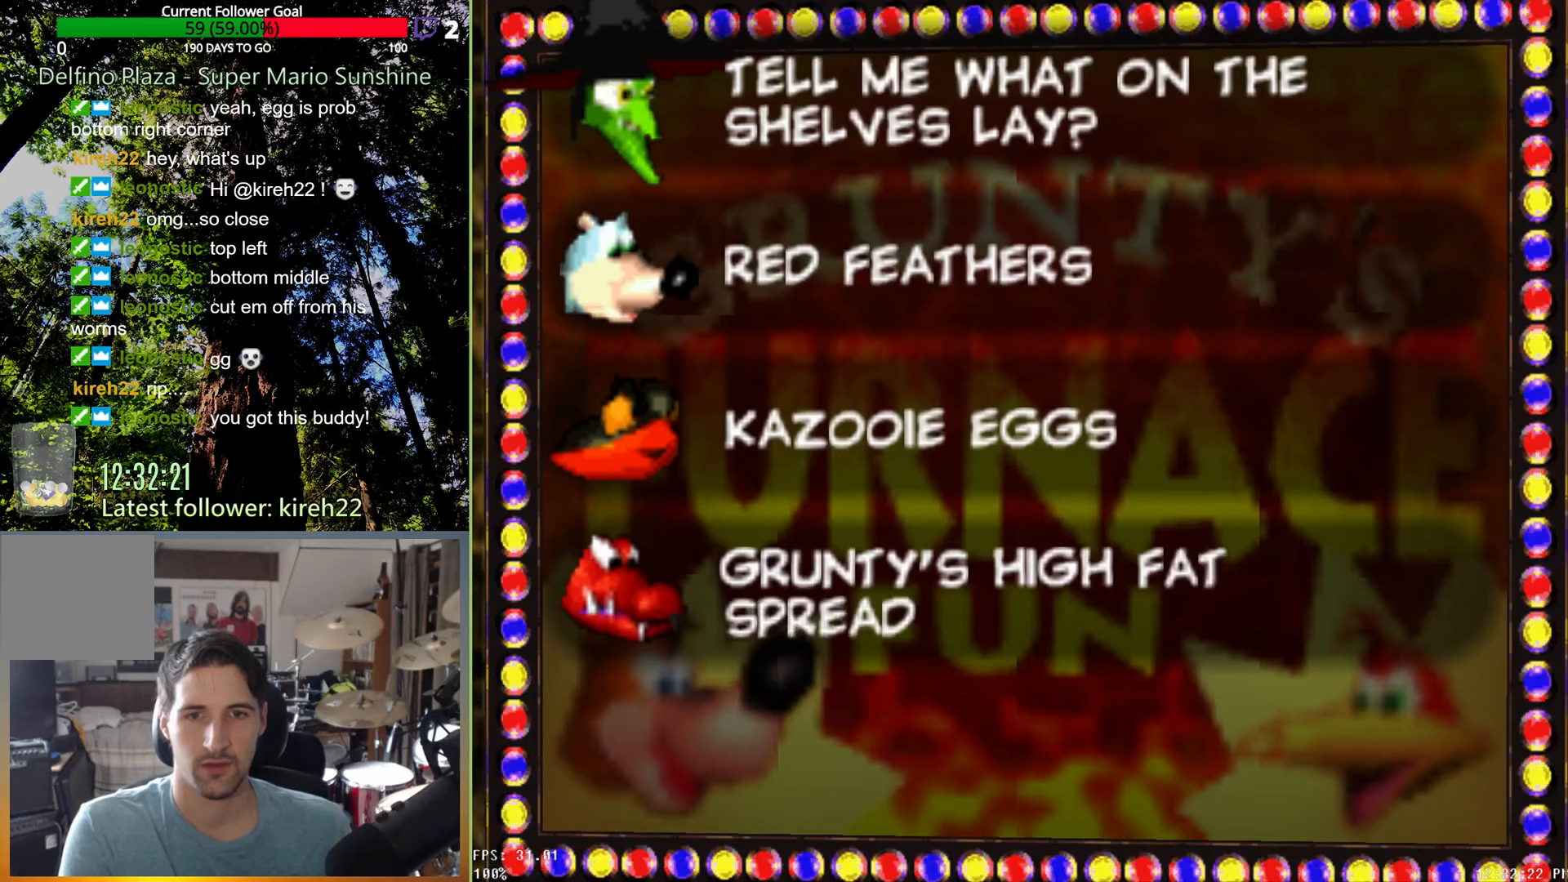
{"buttons": [], "left_stick": "center", "right_stick": "center", "events": [[313, "left_stick", "down"], [500, "left_stick", "center"]]}
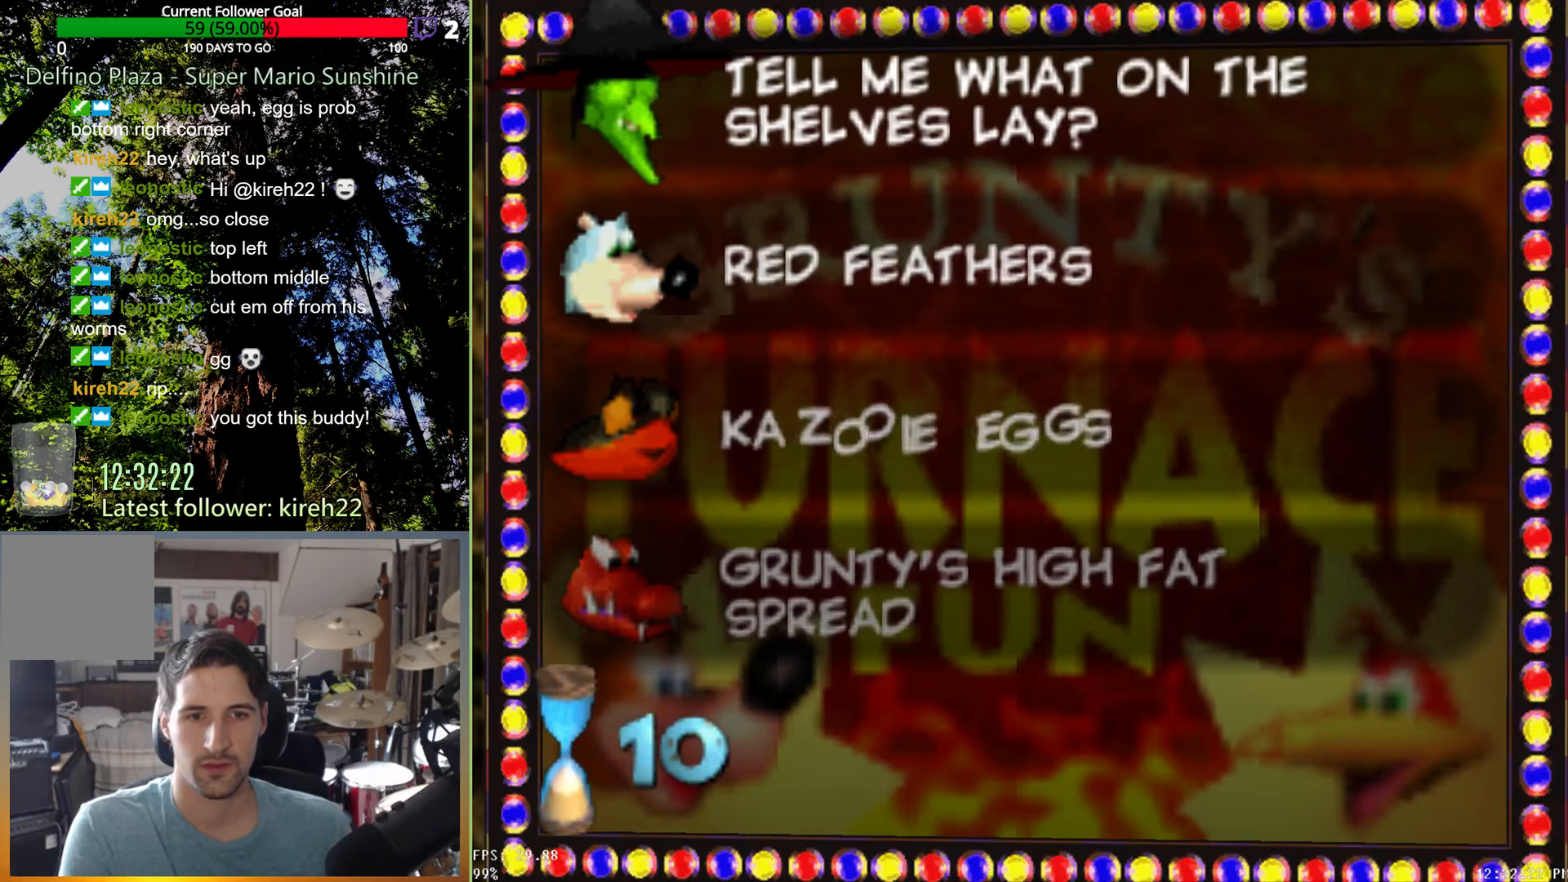
{"buttons": [], "left_stick": "center", "right_stick": "center", "events": [[146, "left_stick", "down"], [333, "left_stick", "center"]]}
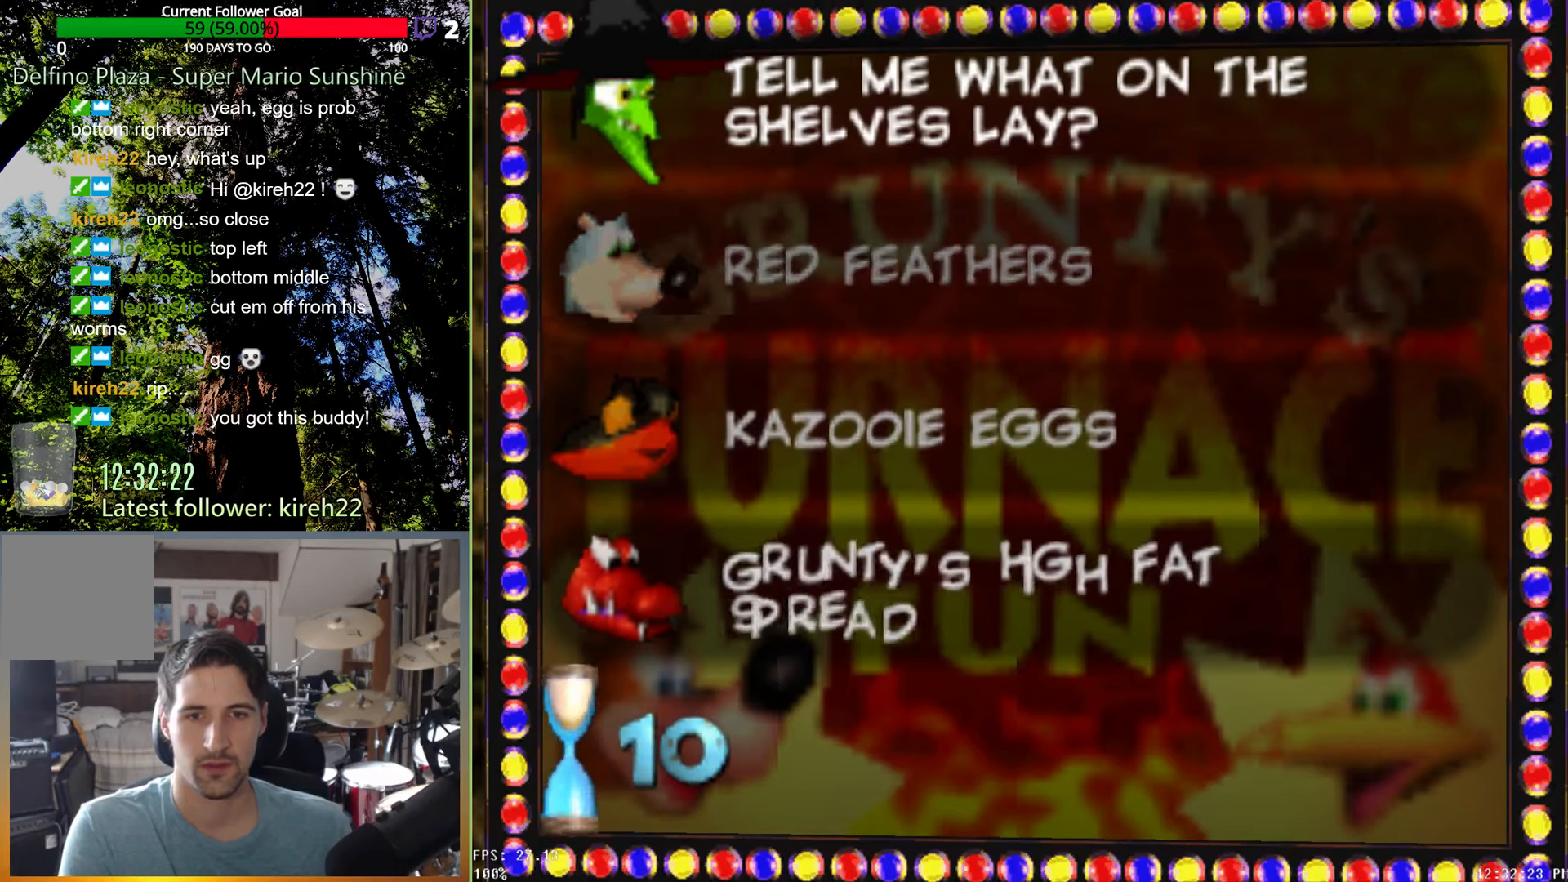
{"buttons": [], "left_stick": "center", "right_stick": "center", "events": []}